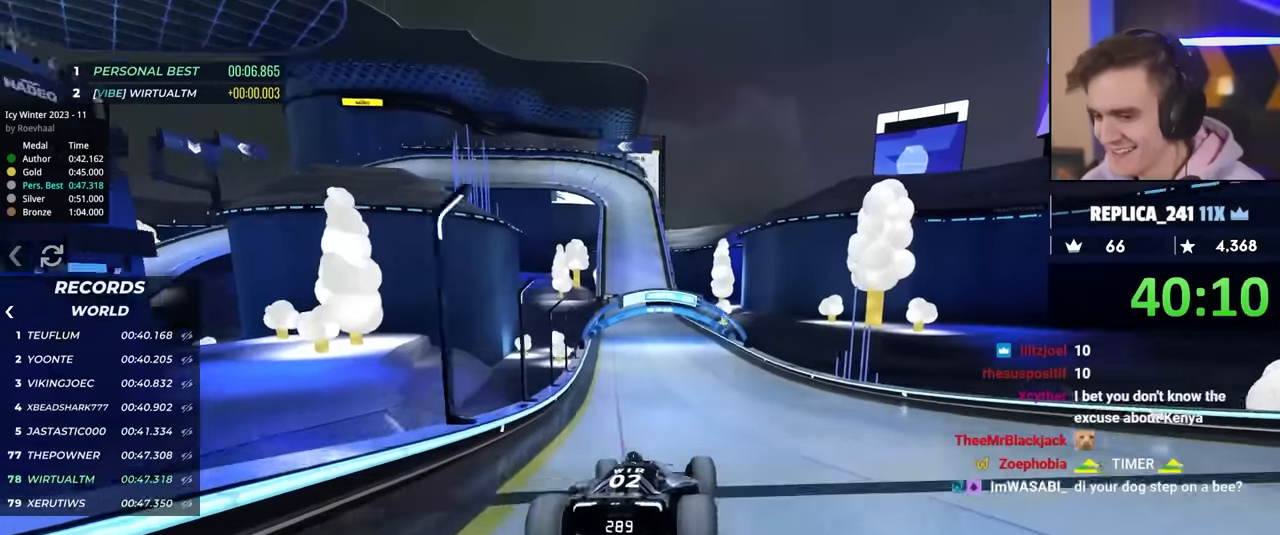
Gameplay with keyboard; each line is a JSON object with the keys held at the frame after it. "events" lists presses ("down") and releases ("up") of "brake", "down", "left", "right" and "up" between this image and that frame as [ms after this image, input, new state], when the widget could be followed in between. No other keys are recorded. Mouse input is not recorded. Key names are as the overlay labels them; some are game actions (e.g. jump) rather than physical keys.
{"keys": ["left", "up"], "events": [[217, "left", "down"], [350, "left", "up"], [500, "left", "down"]]}
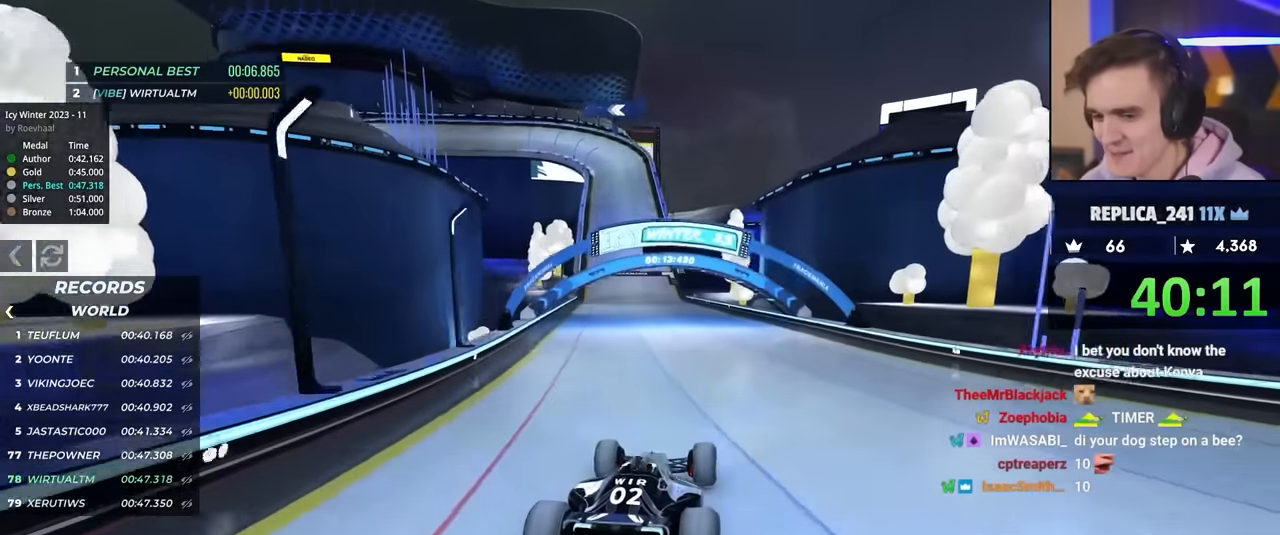
{"keys": ["up"], "events": [[84, "left", "up"], [284, "right", "down"], [417, "right", "up"]]}
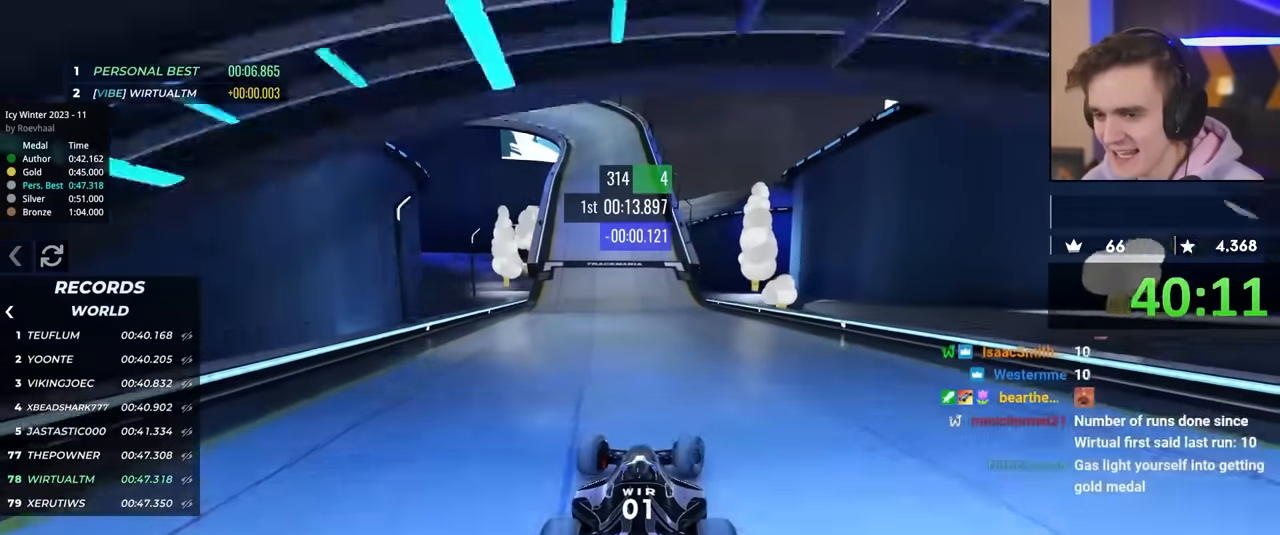
{"keys": ["left", "up"], "events": [[67, "right", "down"], [150, "right", "up"], [350, "left", "down"]]}
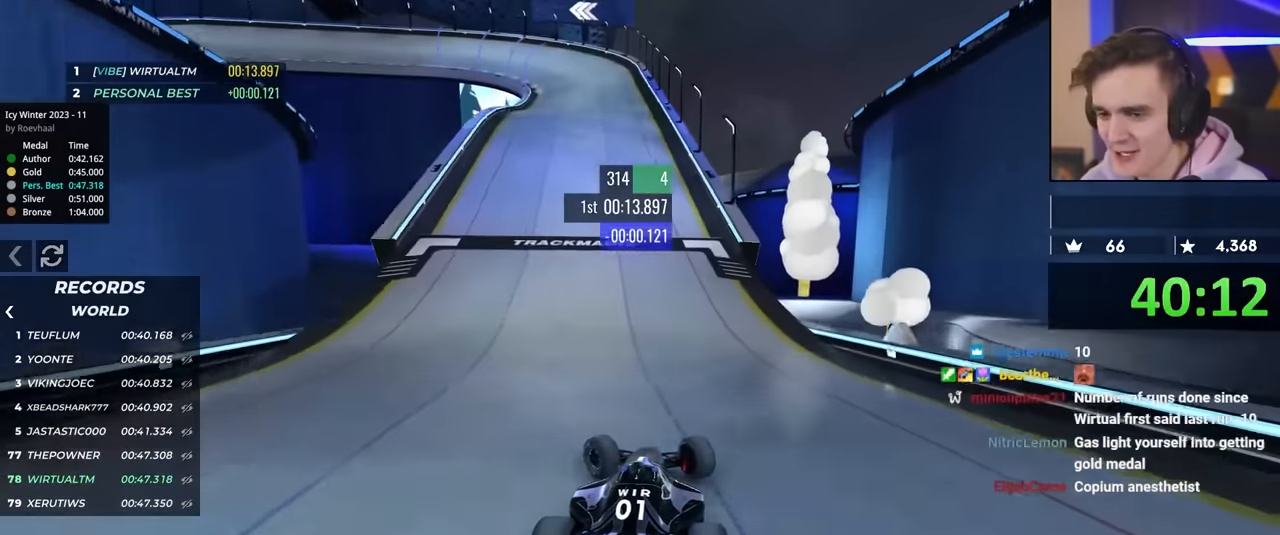
{"keys": ["left", "up"], "events": []}
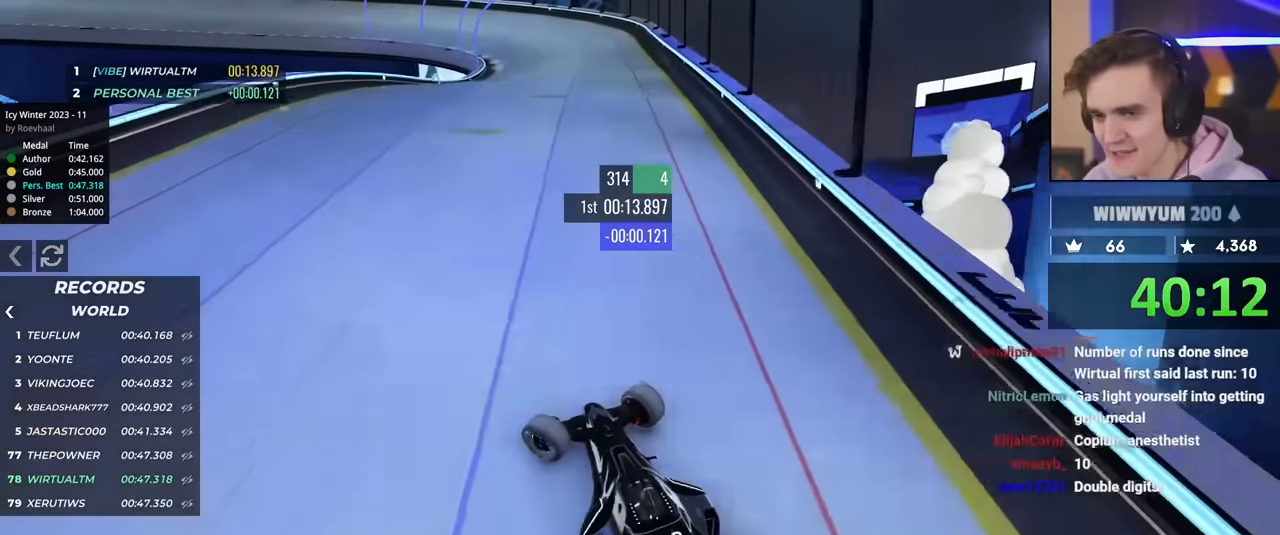
{"keys": ["right", "up"], "events": [[284, "left", "up"], [367, "right", "down"]]}
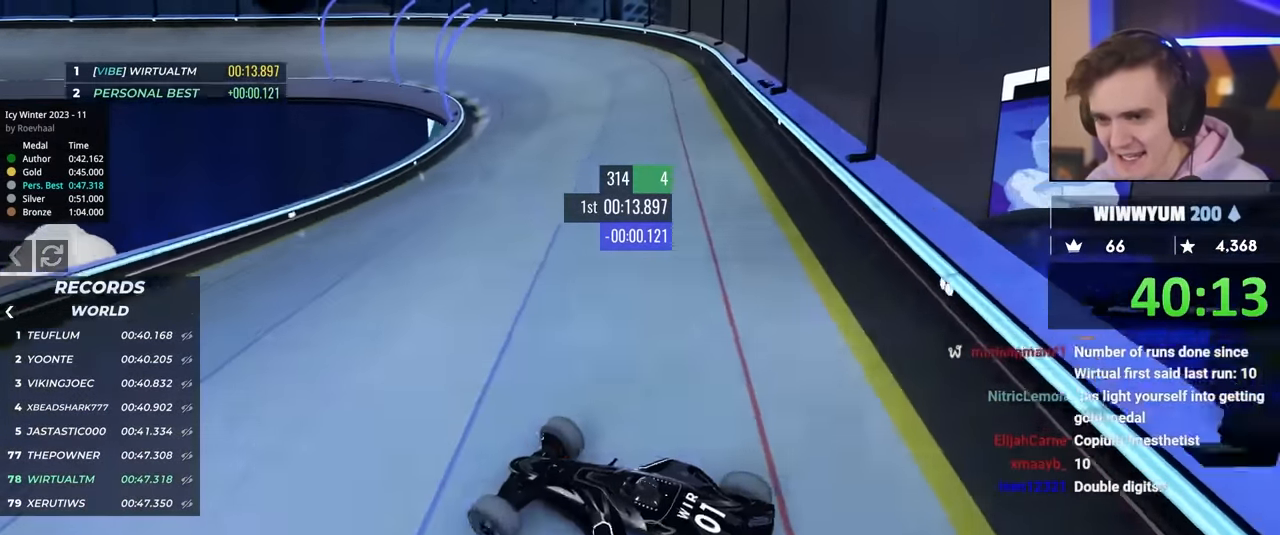
{"keys": ["right", "up"], "events": []}
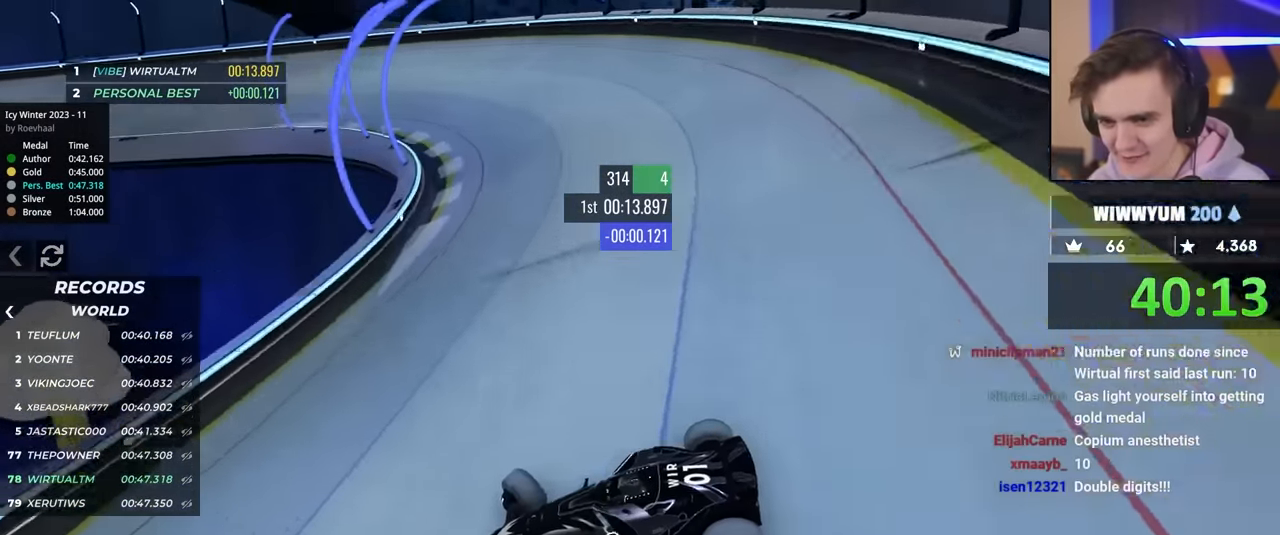
{"keys": ["right", "up"], "events": []}
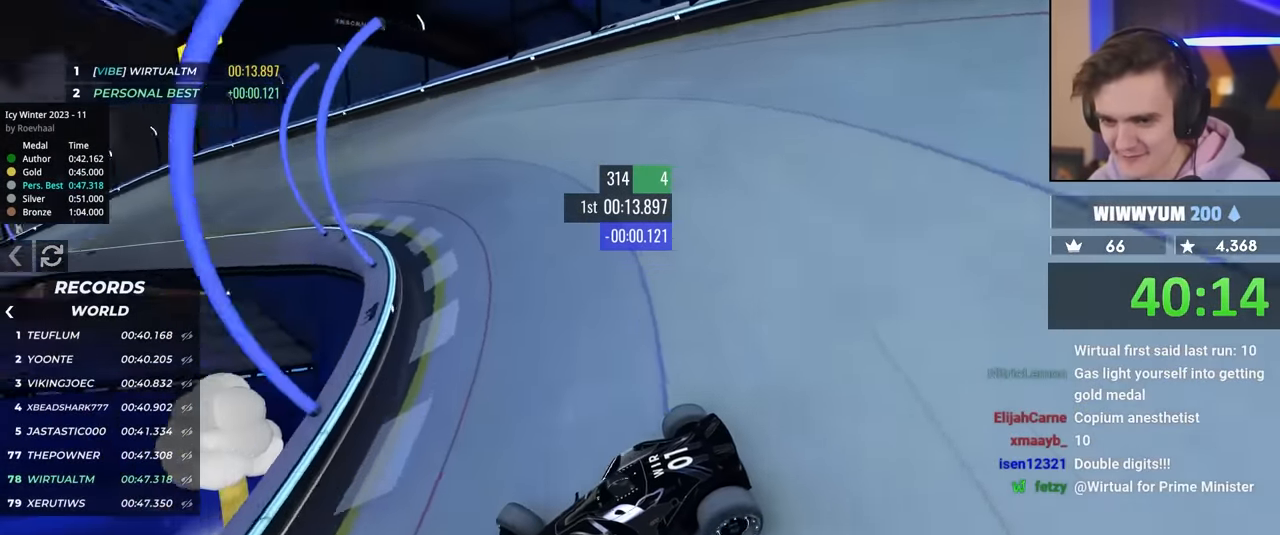
{"keys": ["right"], "events": [[367, "up", "up"]]}
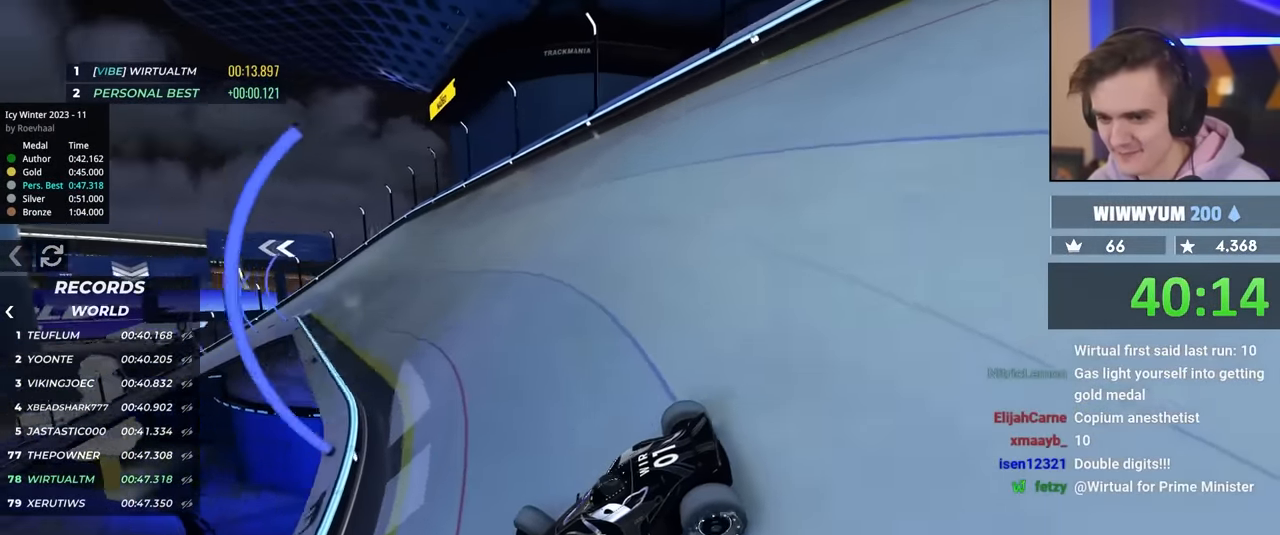
{"keys": ["right", "up"], "events": [[134, "up", "down"]]}
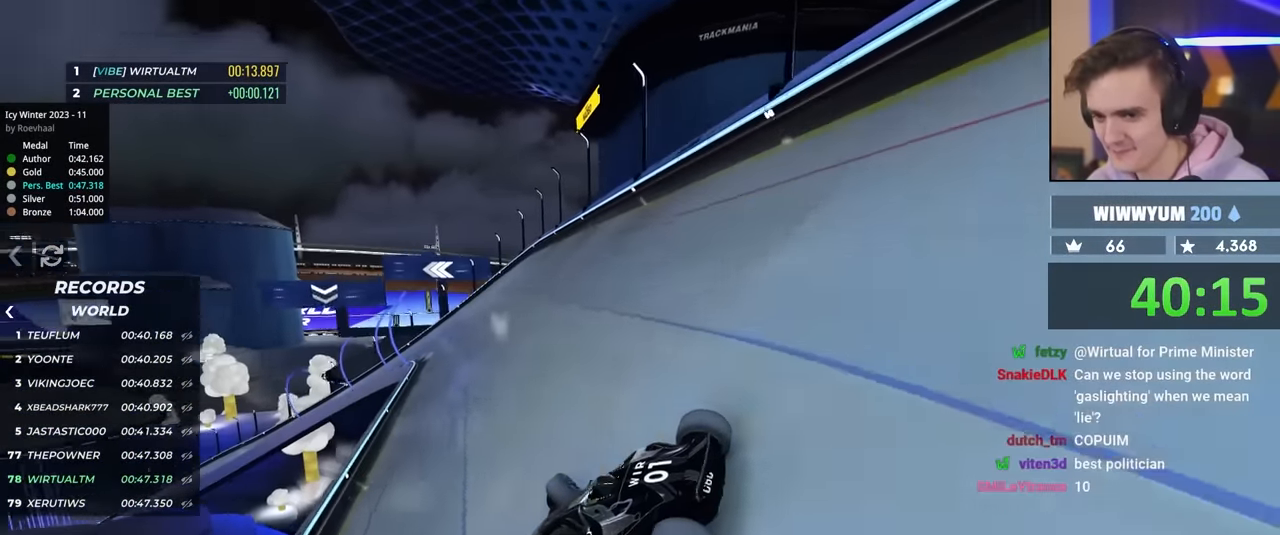
{"keys": ["right", "up"], "events": []}
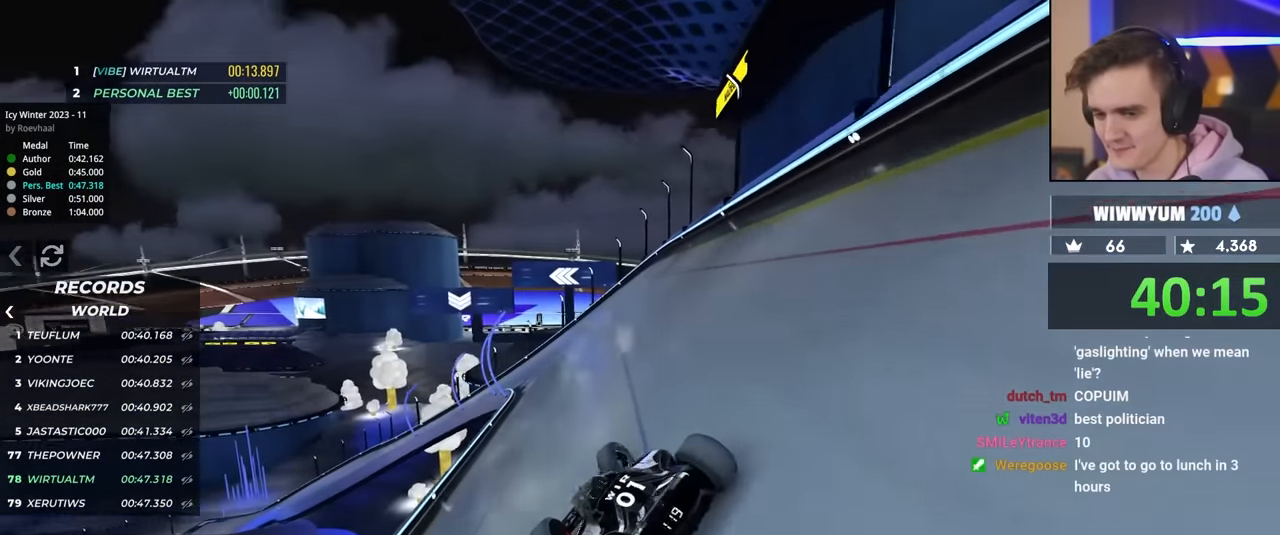
{"keys": ["right", "up"], "events": []}
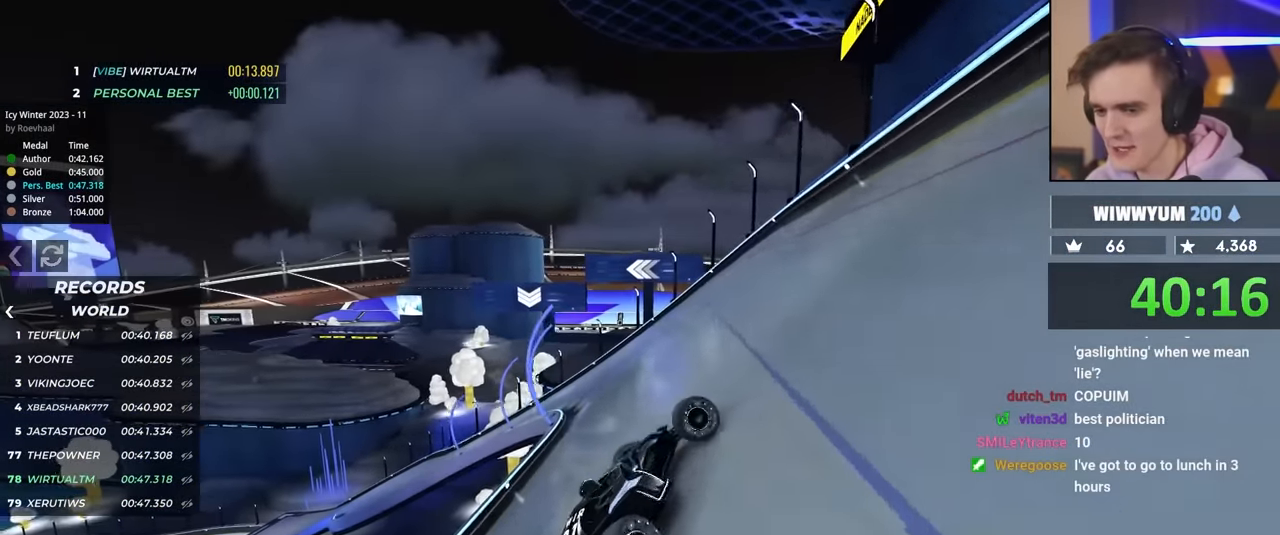
{"keys": ["right"], "events": [[134, "up", "up"], [184, "brake", "down"], [284, "brake", "up"]]}
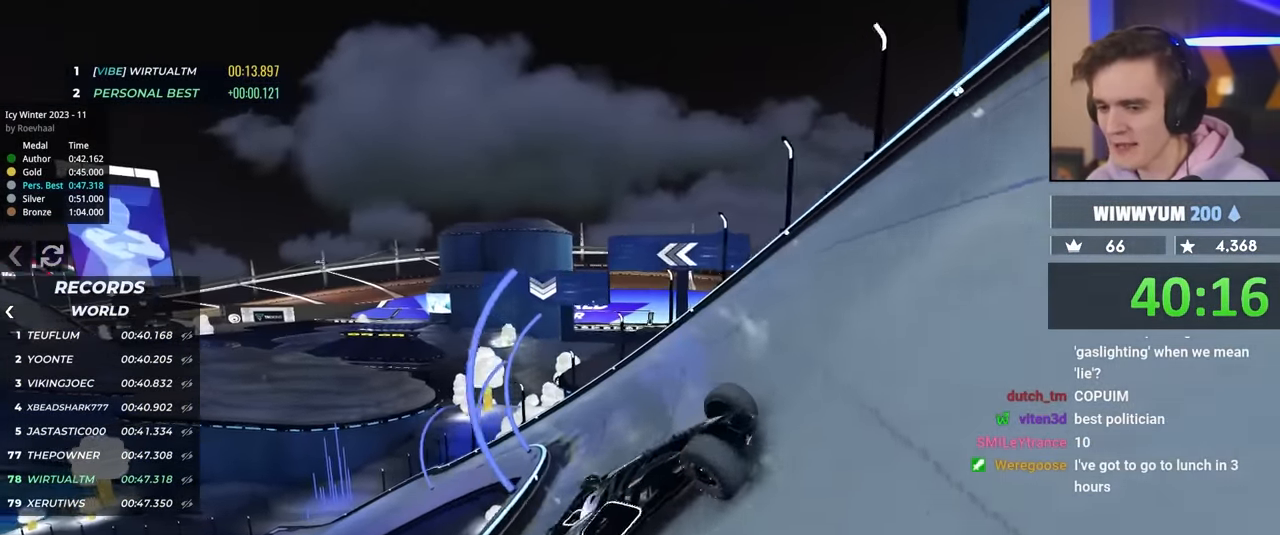
{"keys": ["up"], "events": [[250, "up", "down"], [384, "right", "up"]]}
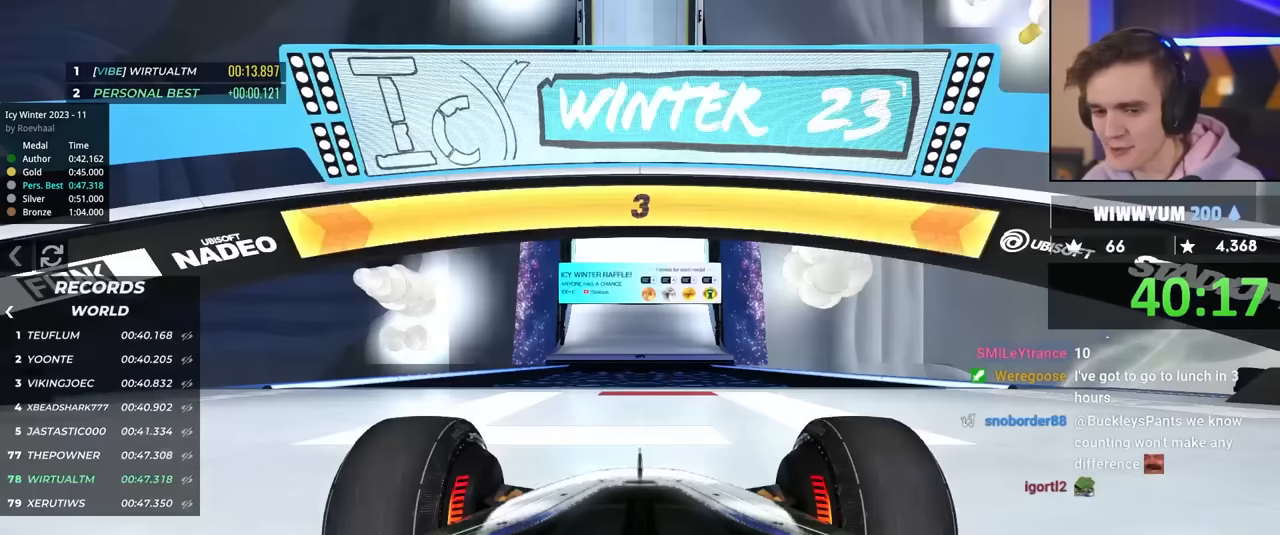
{"keys": ["up"], "events": []}
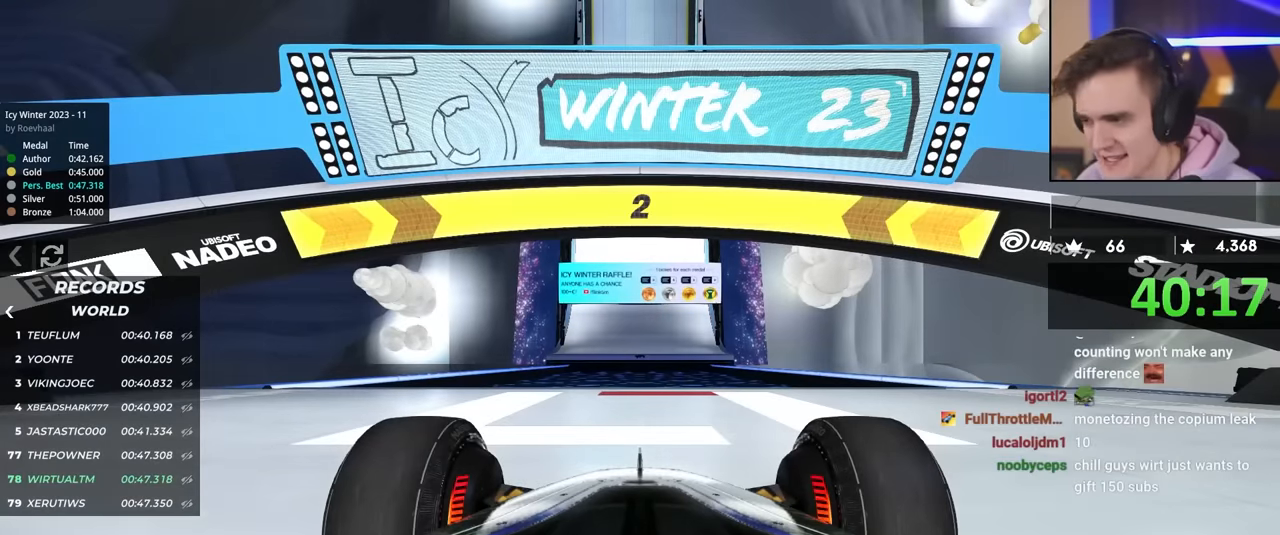
{"keys": ["up"], "events": []}
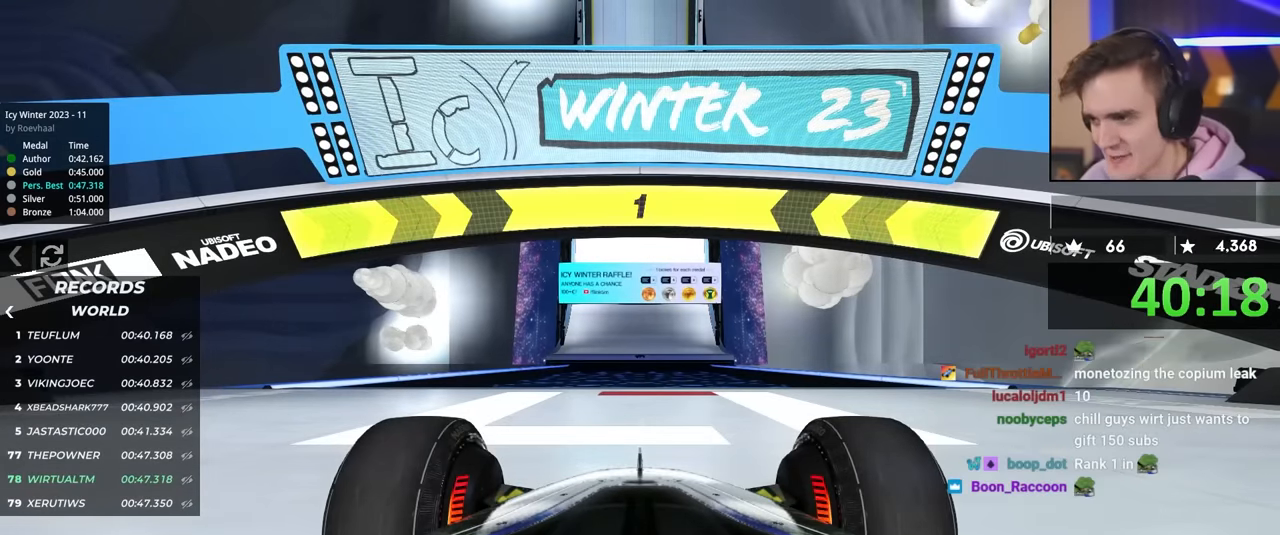
{"keys": ["up"], "events": []}
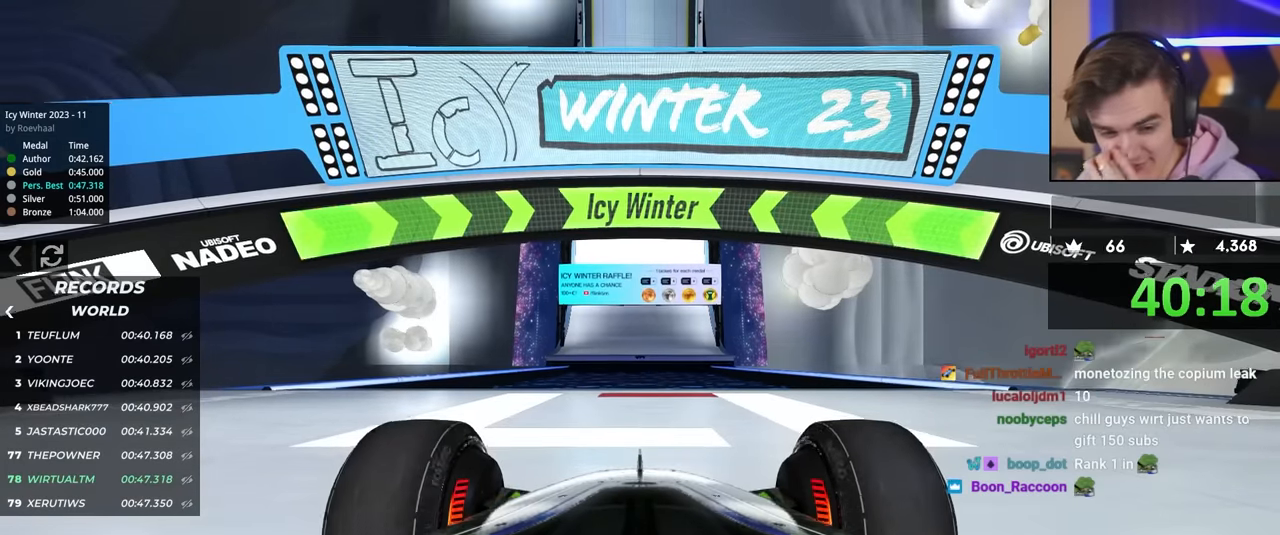
{"keys": ["up"], "events": []}
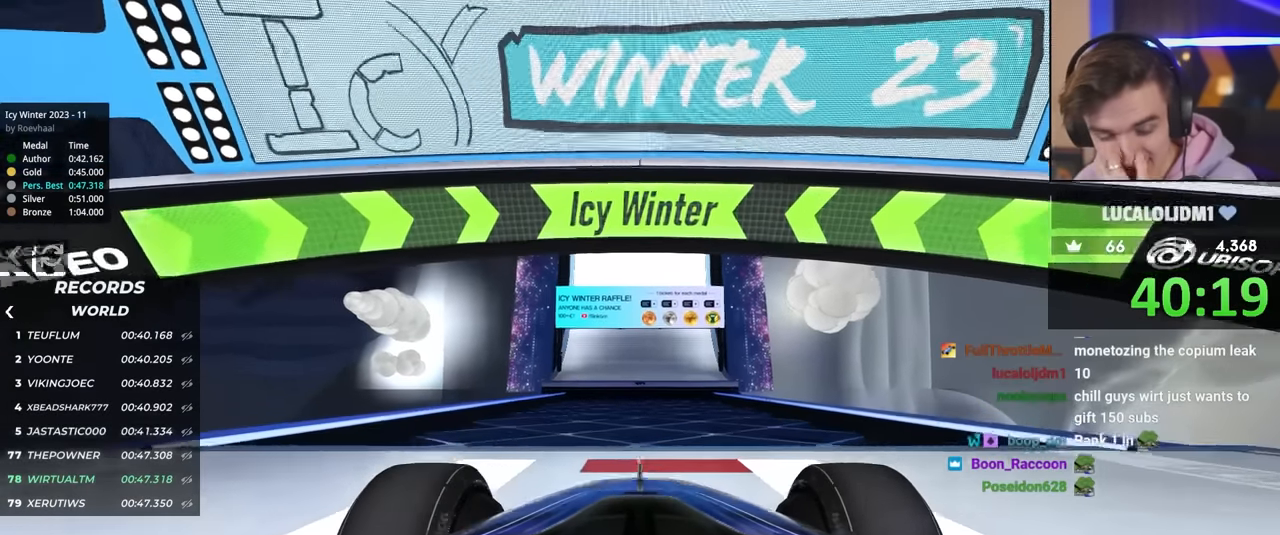
{"keys": ["up"], "events": []}
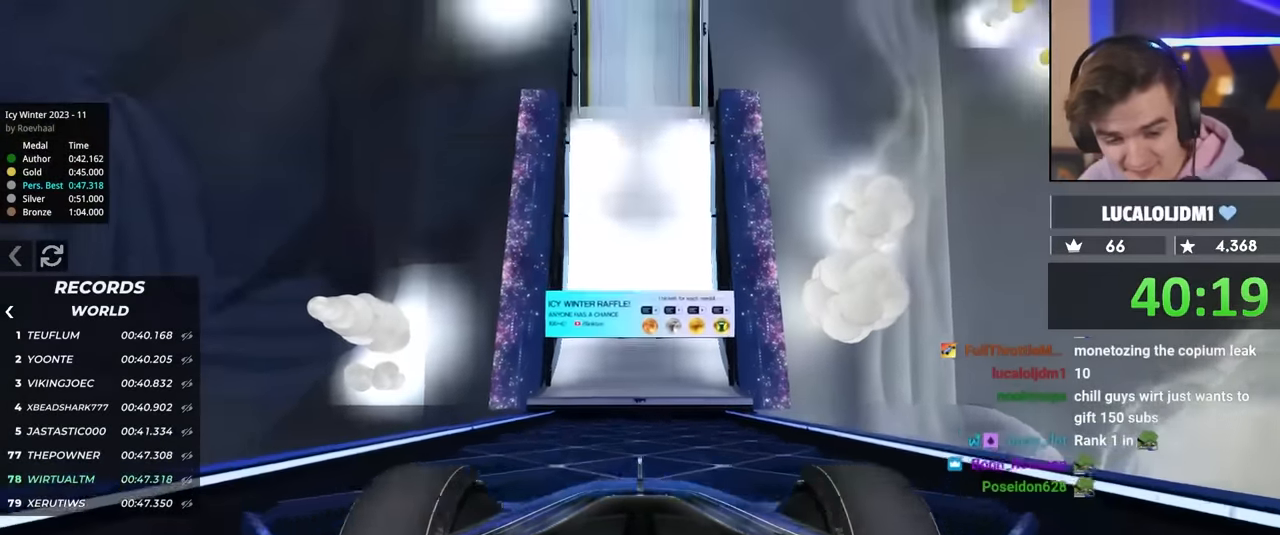
{"keys": ["up"], "events": []}
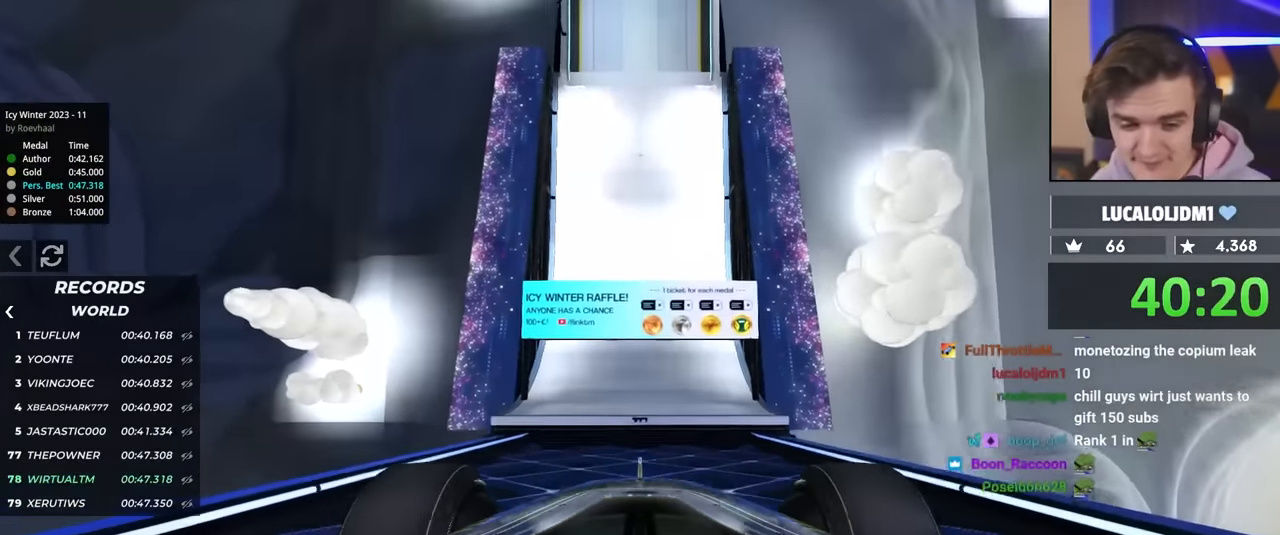
{"keys": ["up"], "events": []}
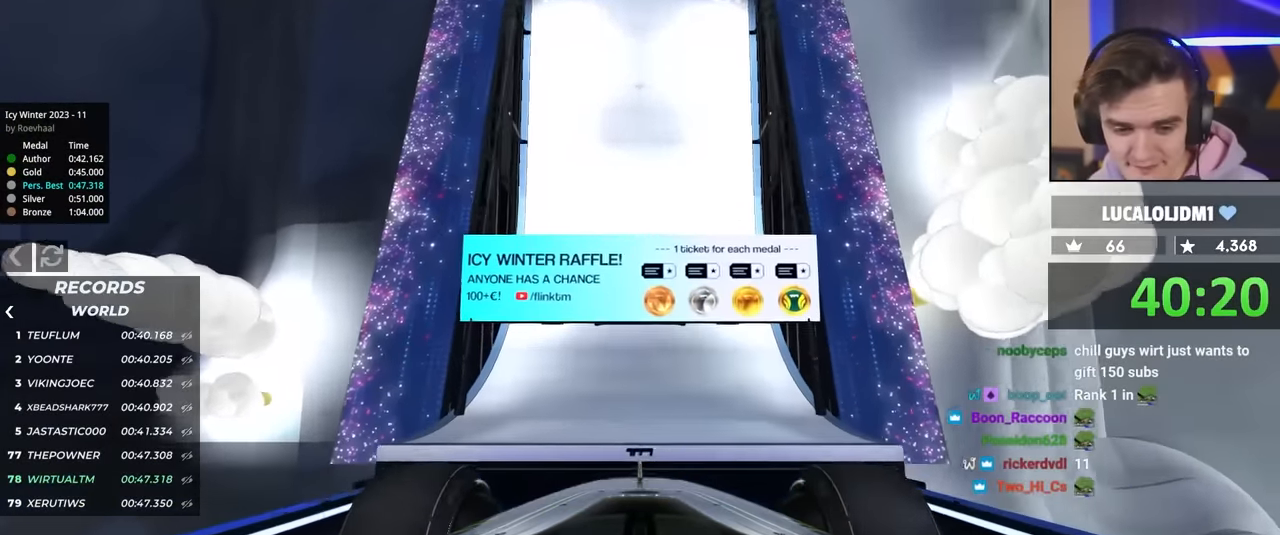
{"keys": ["up"], "events": []}
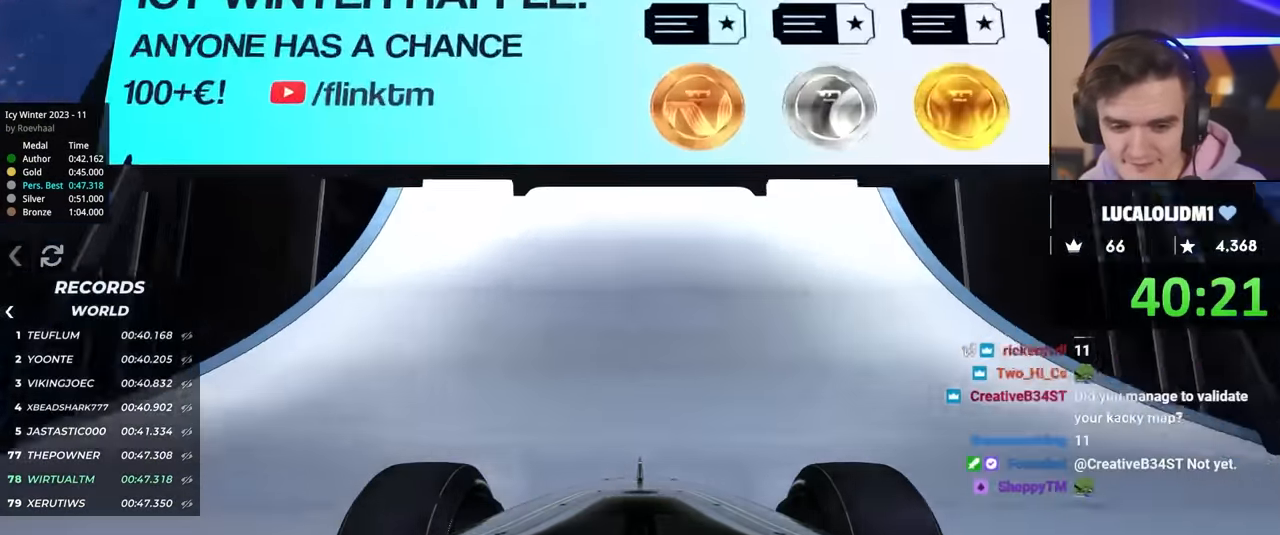
{"keys": ["up"], "events": []}
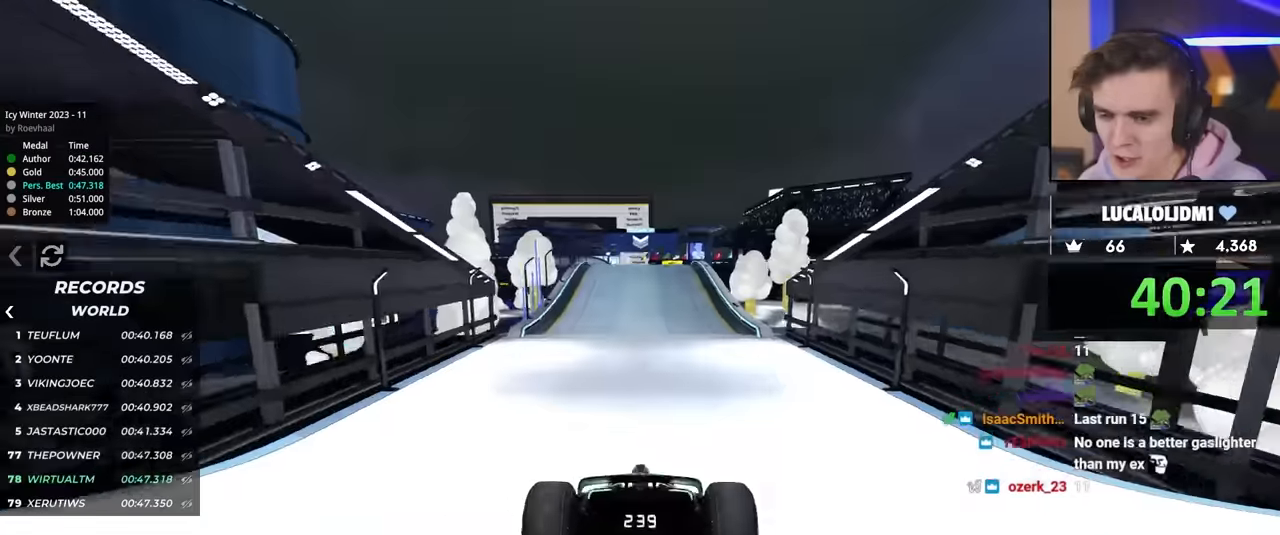
{"keys": ["up"], "events": []}
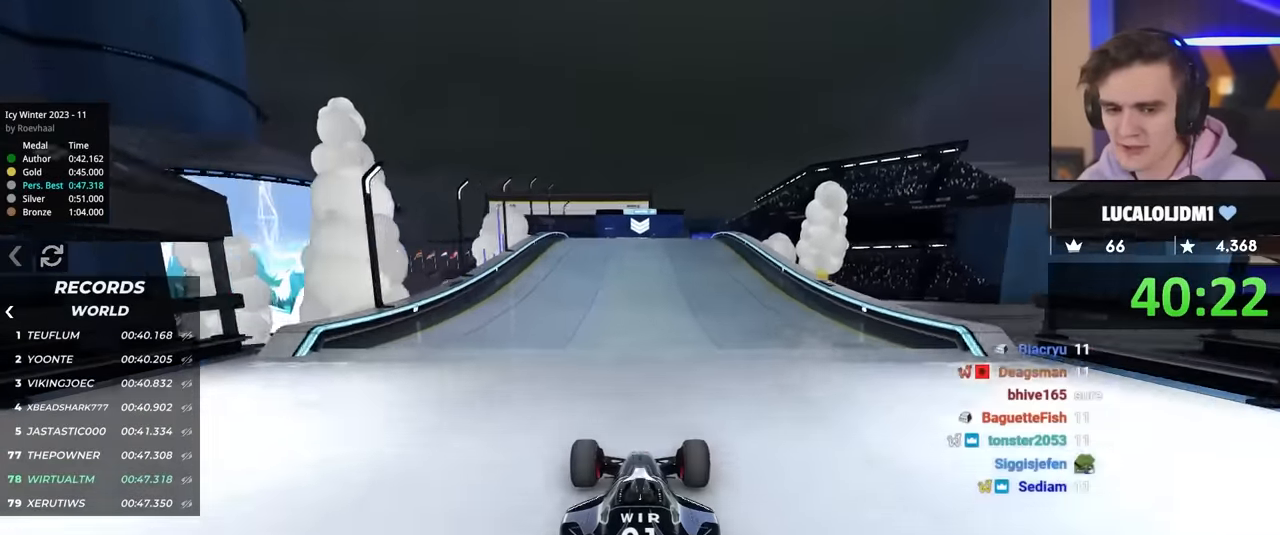
{"keys": ["up"], "events": [[200, "right", "down"], [250, "right", "up"]]}
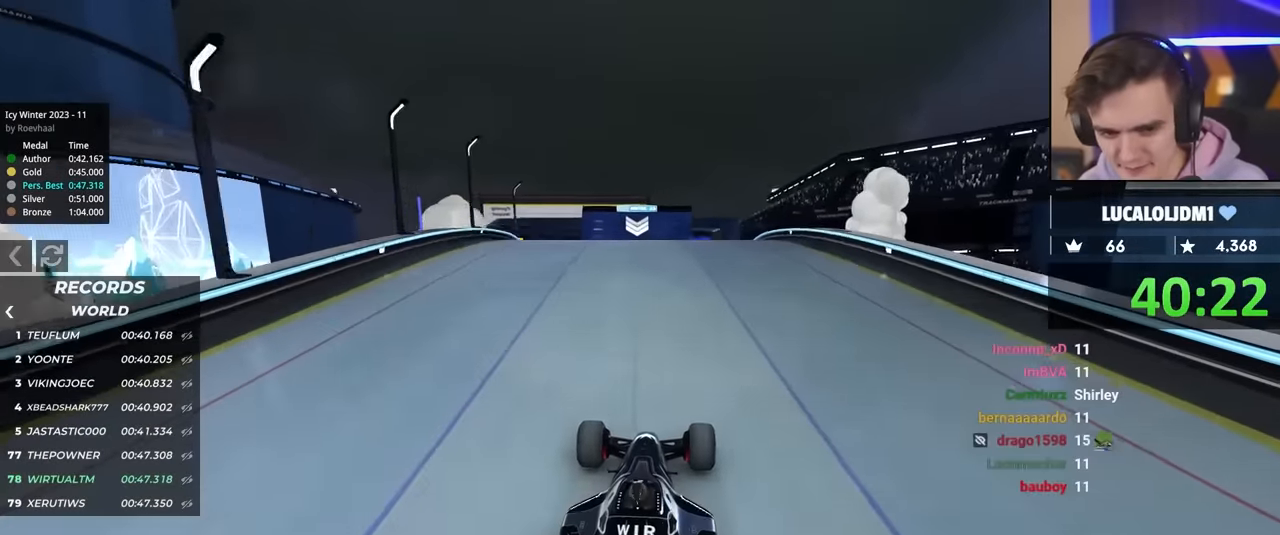
{"keys": ["left", "up"], "events": [[67, "left", "down"], [167, "left", "up"], [500, "left", "down"]]}
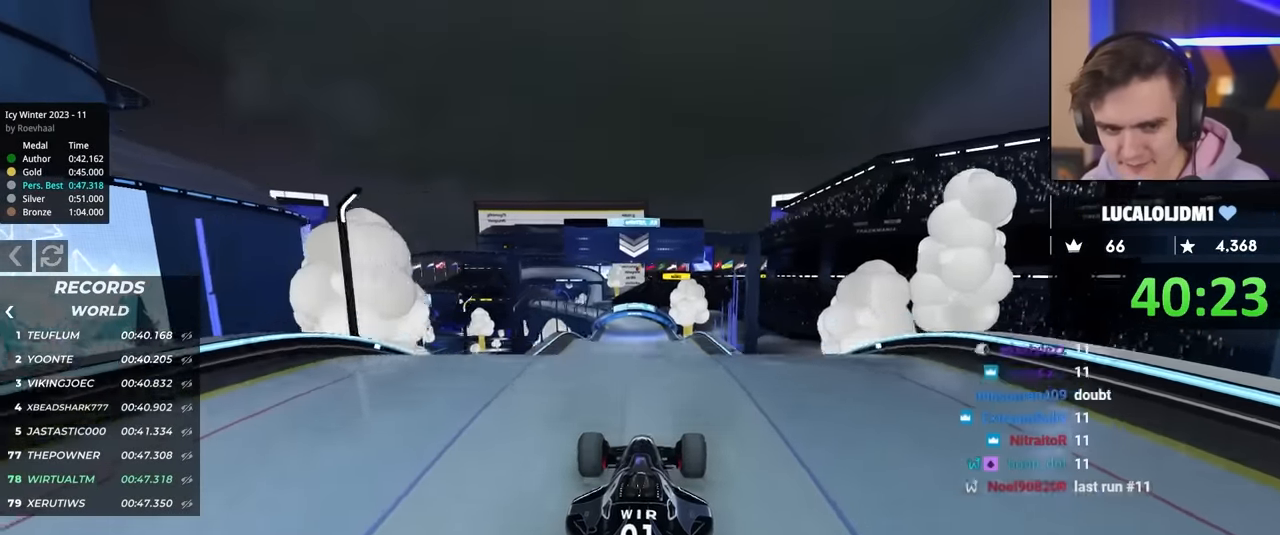
{"keys": ["left", "up"], "events": [[284, "brake", "down"], [334, "brake", "up"]]}
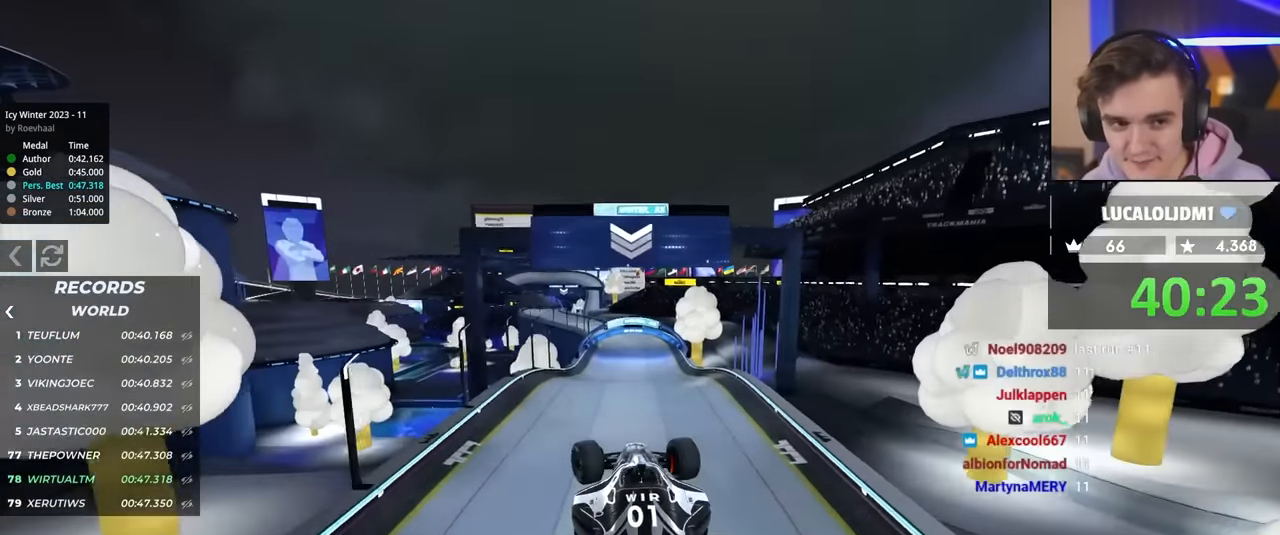
{"keys": ["left", "up"], "events": []}
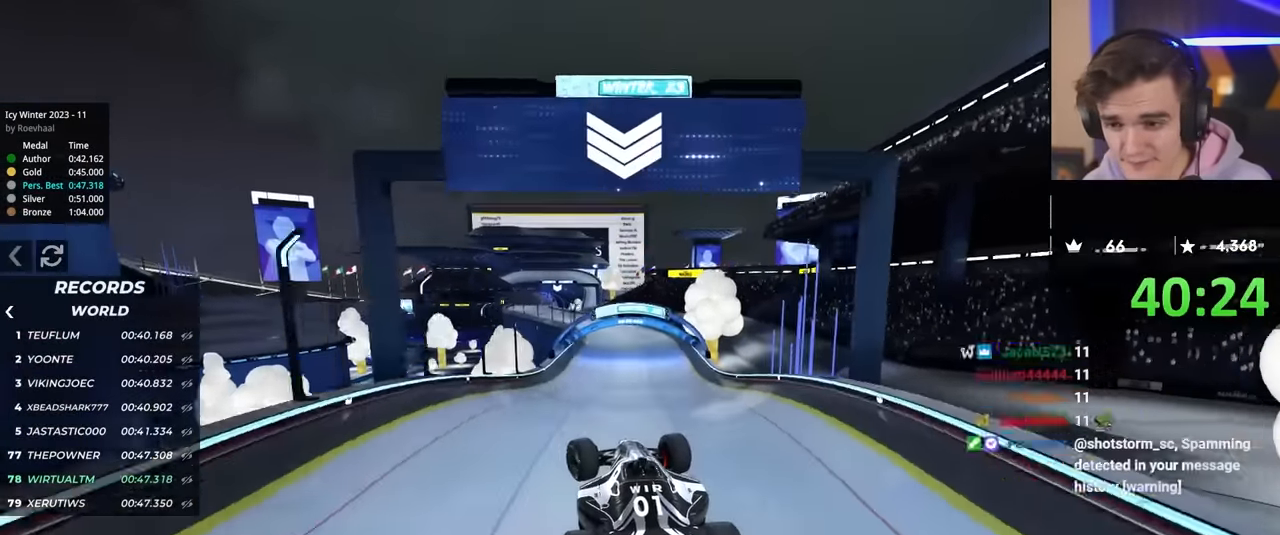
{"keys": ["up"], "events": [[250, "left", "up"]]}
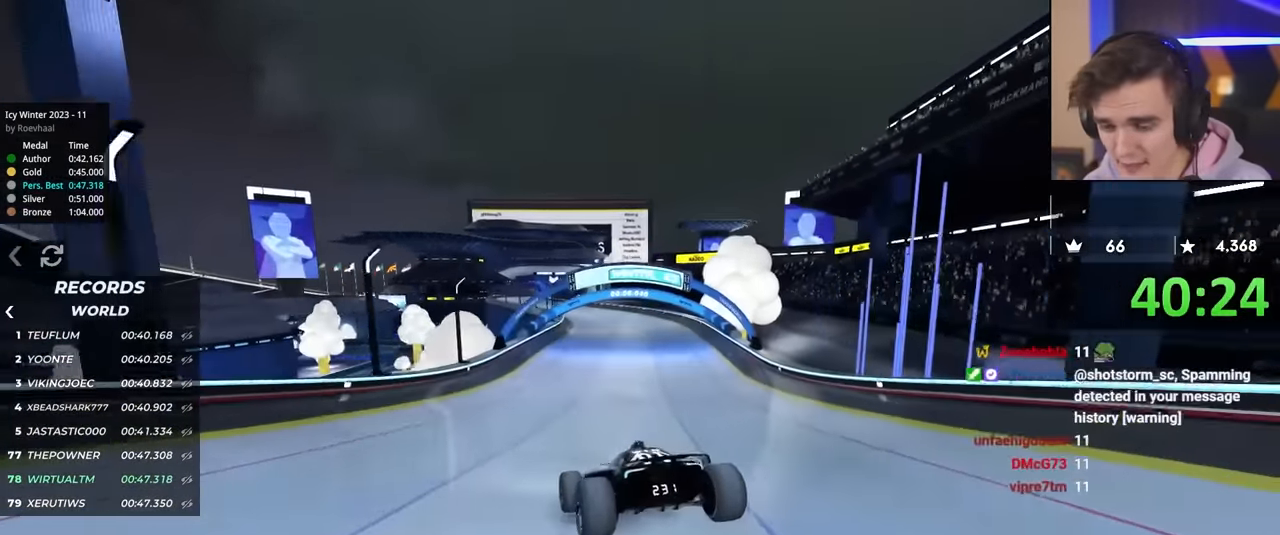
{"keys": ["up"], "events": []}
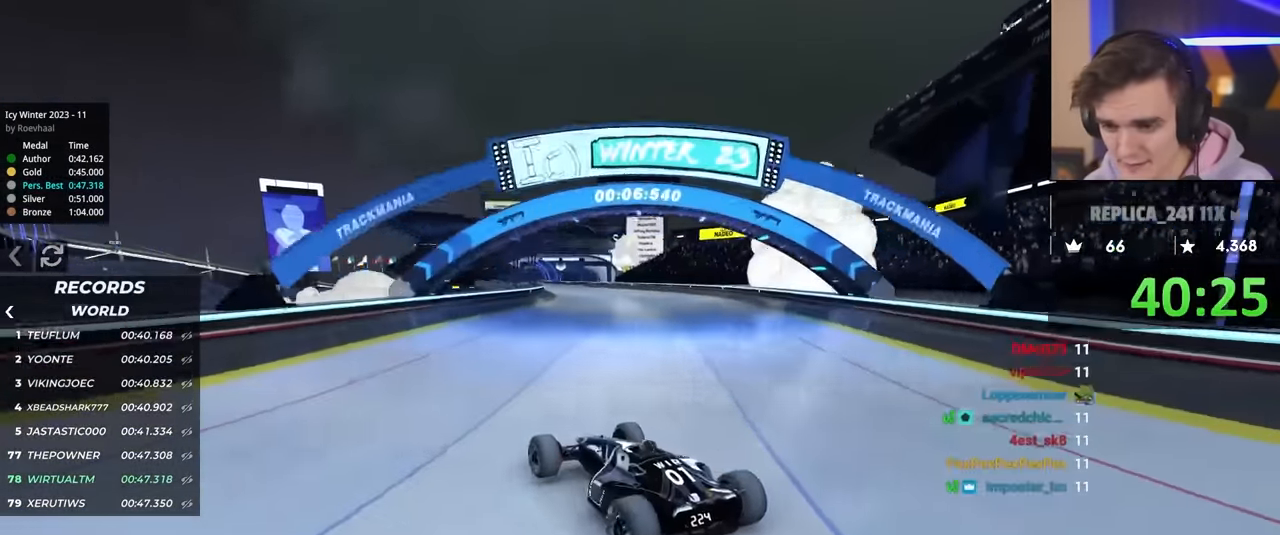
{"keys": ["right", "up"], "events": [[234, "right", "down"]]}